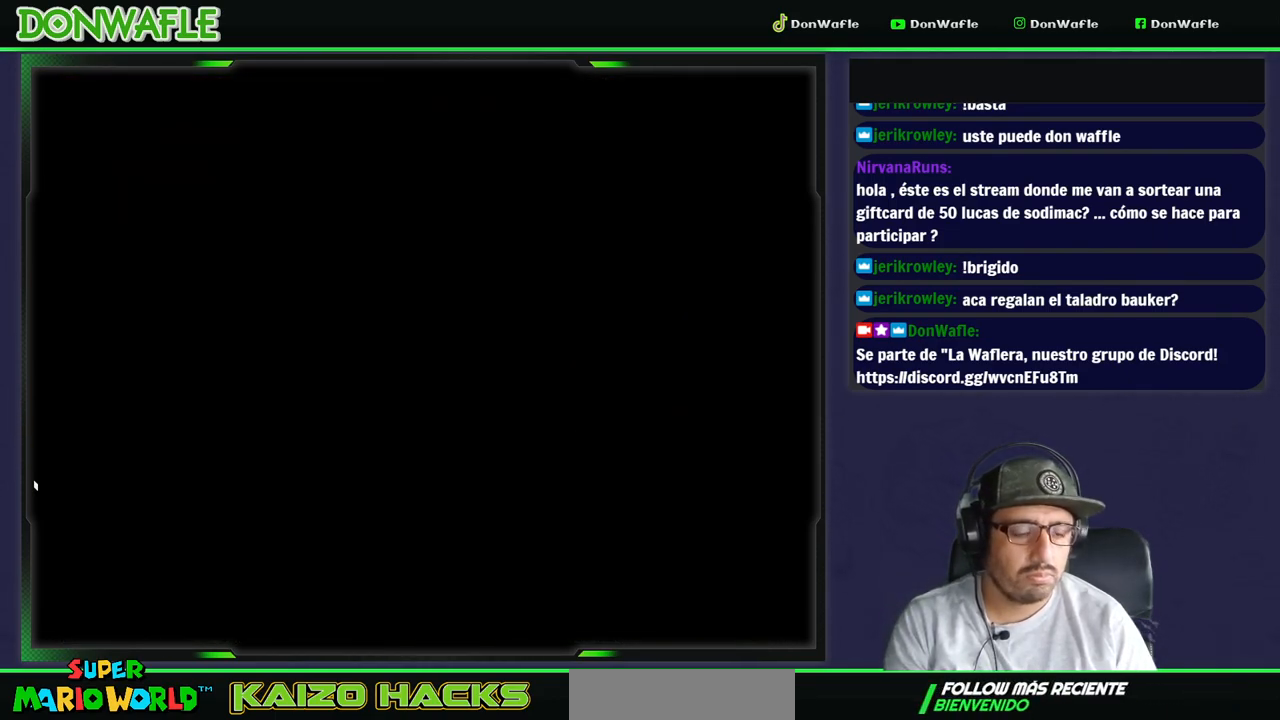
Gameplay with a controller (Nintendo layout); each line is a JSON object with the inputs held at the frame after it. "events" lists button and stick changes between this image and that frame as [ms after this image, input, new state], when the widget could be followed in between. Not read: L3 R3 START.
{"buttons": ["Y", "DPAD_RIGHT"], "events": [[483, "DPAD_RIGHT", "down"]]}
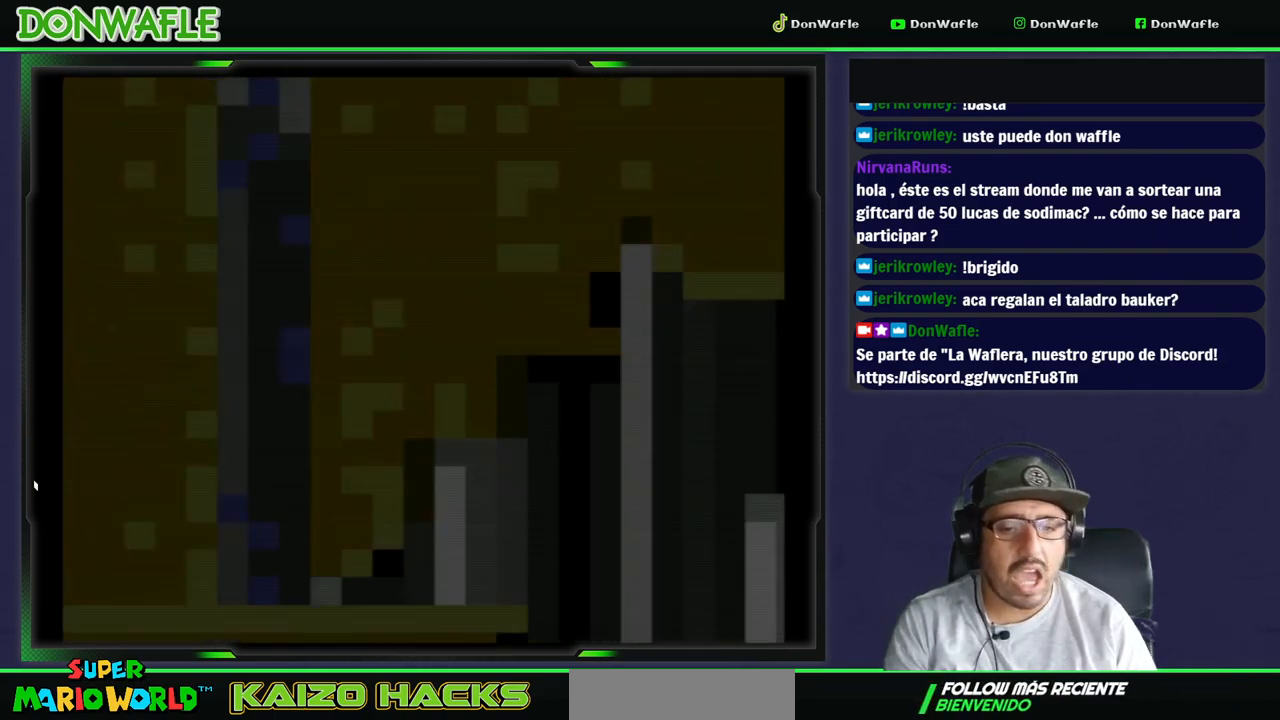
{"buttons": ["Y", "DPAD_RIGHT"], "events": []}
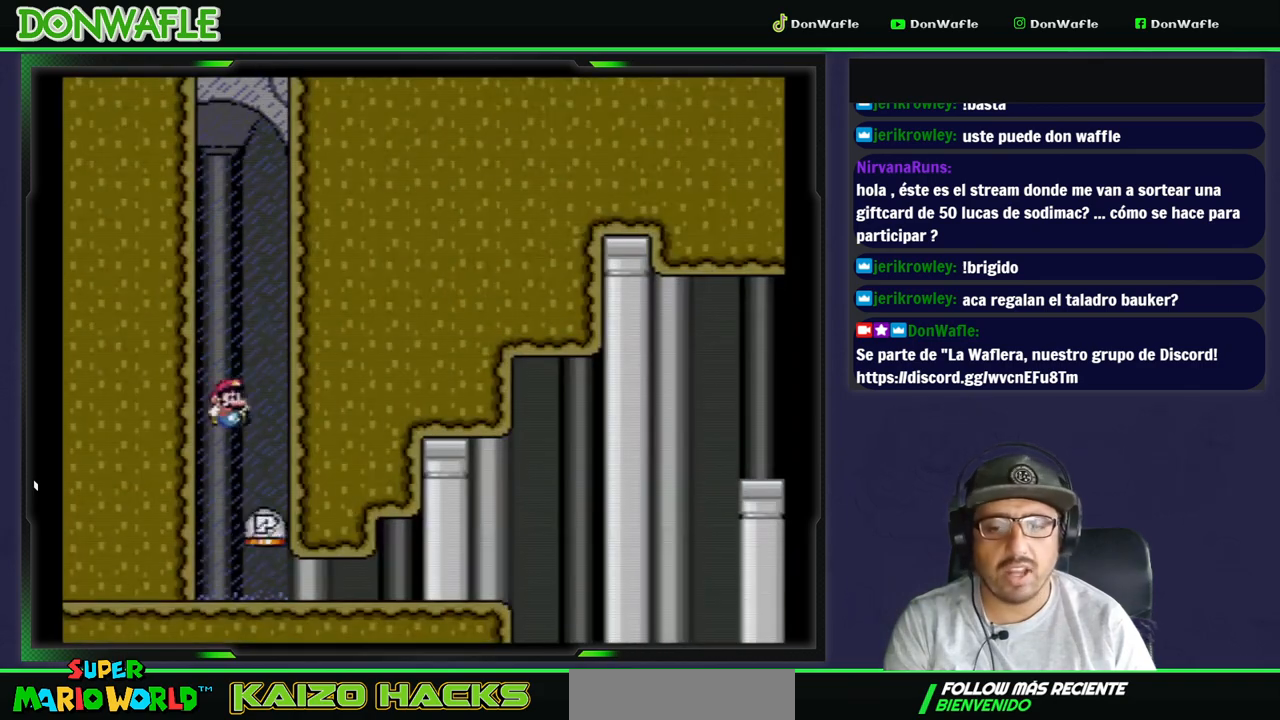
{"buttons": ["Y", "DPAD_RIGHT"], "events": []}
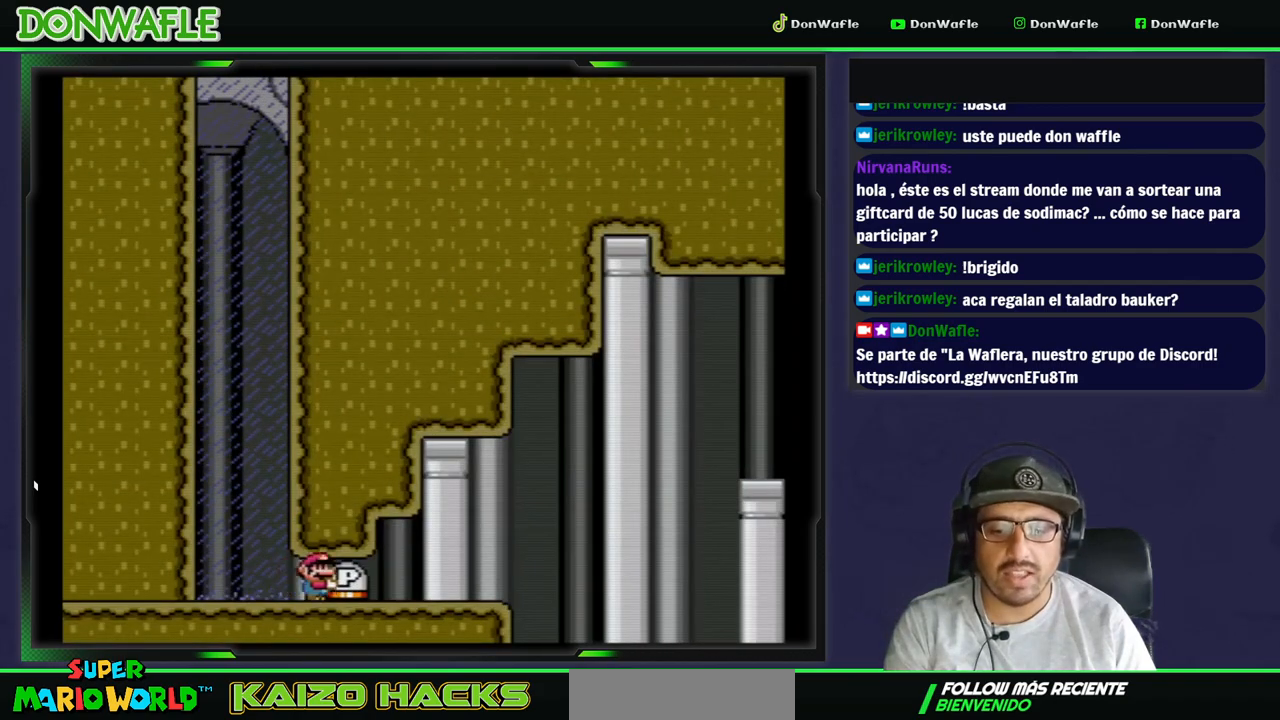
{"buttons": ["B", "Y", "DPAD_RIGHT"], "events": [[433, "B", "down"]]}
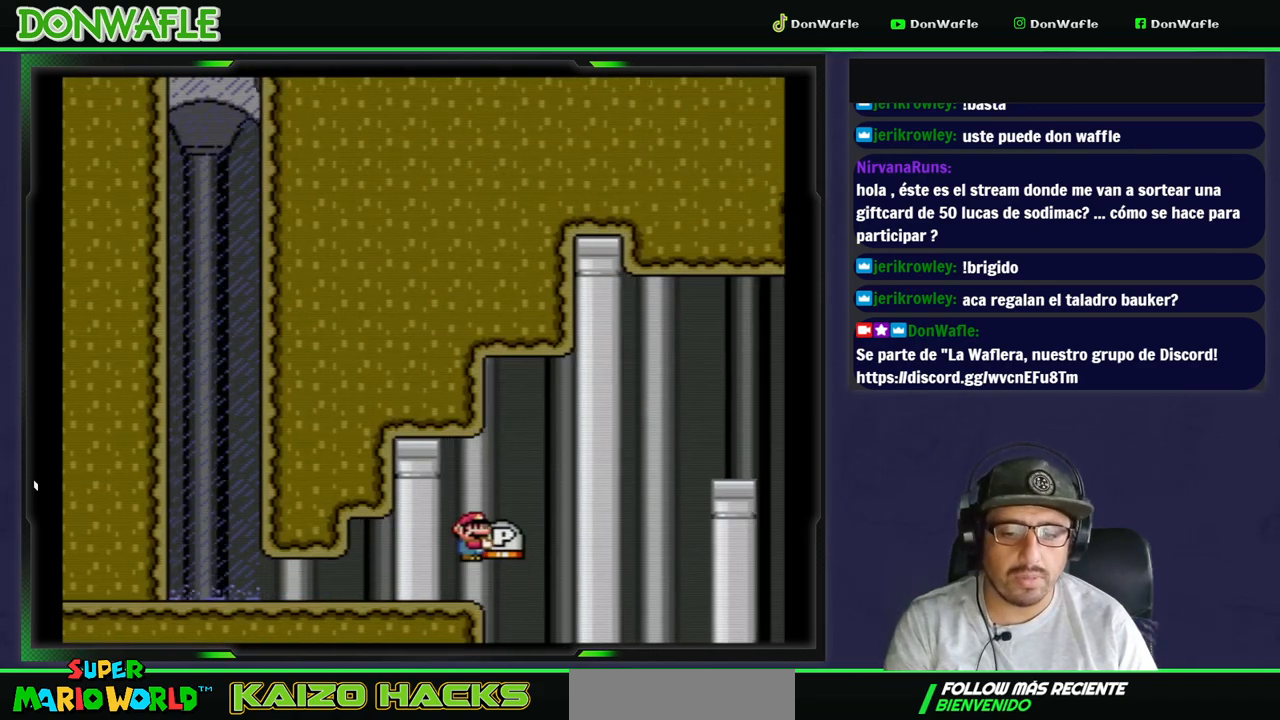
{"buttons": ["B", "Y", "DPAD_RIGHT"], "events": []}
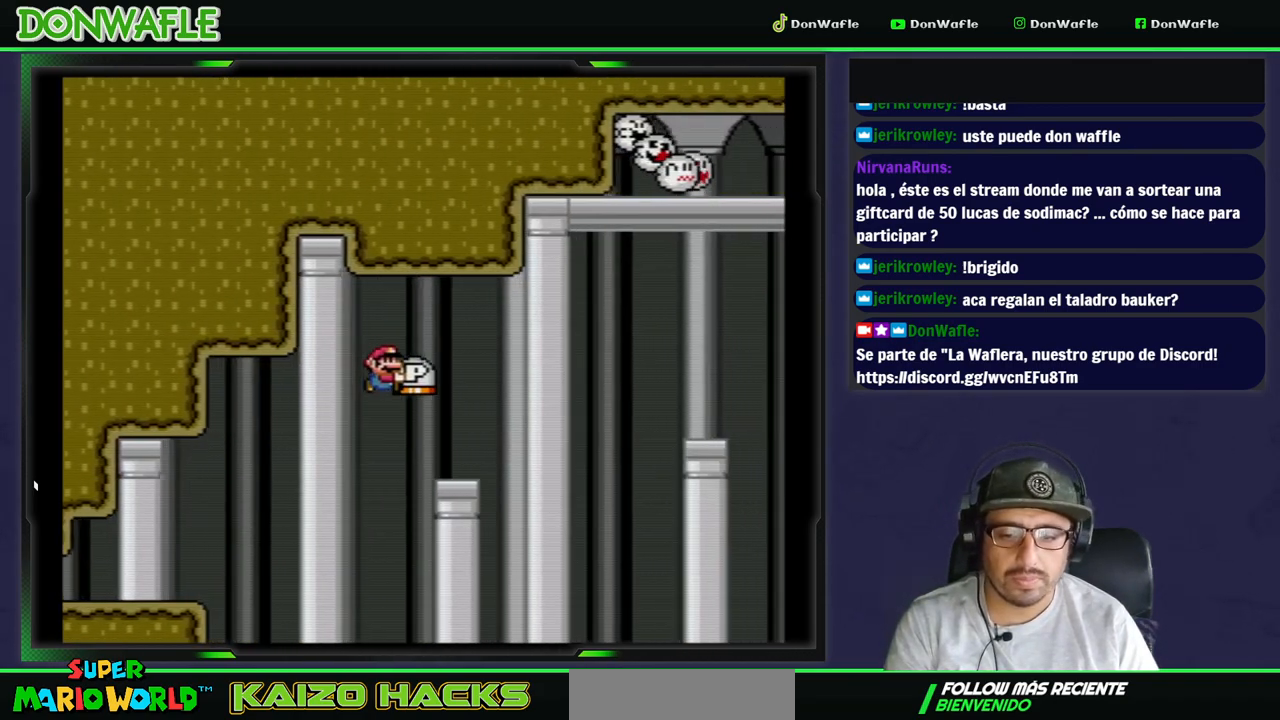
{"buttons": ["Y"], "events": [[83, "B", "up"], [133, "DPAD_LEFT", "down"], [150, "DPAD_RIGHT", "up"], [283, "DPAD_LEFT", "up"], [367, "DPAD_RIGHT", "down"], [483, "DPAD_RIGHT", "up"]]}
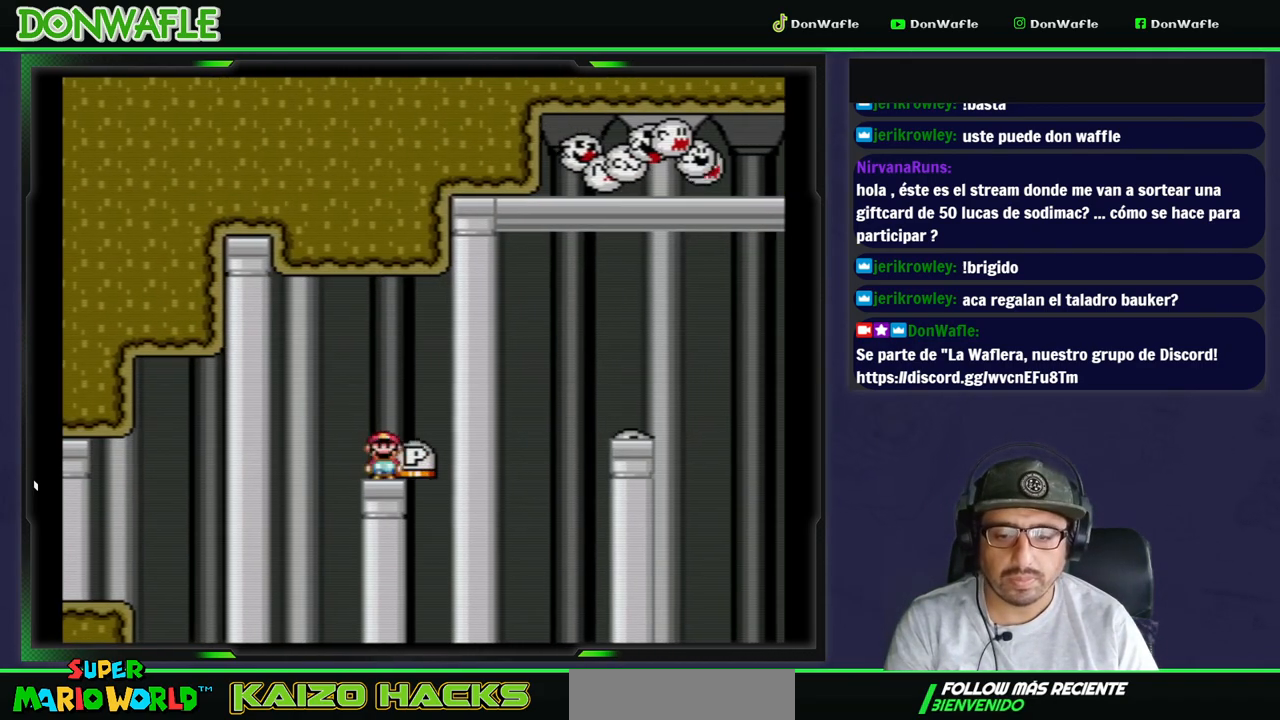
{"buttons": ["X", "DPAD_RIGHT"], "events": [[67, "DPAD_UP", "down"], [100, "Y", "up"], [167, "Y", "down"], [267, "Y", "up"], [283, "DPAD_UP", "up"], [317, "X", "down"], [367, "DPAD_RIGHT", "down"]]}
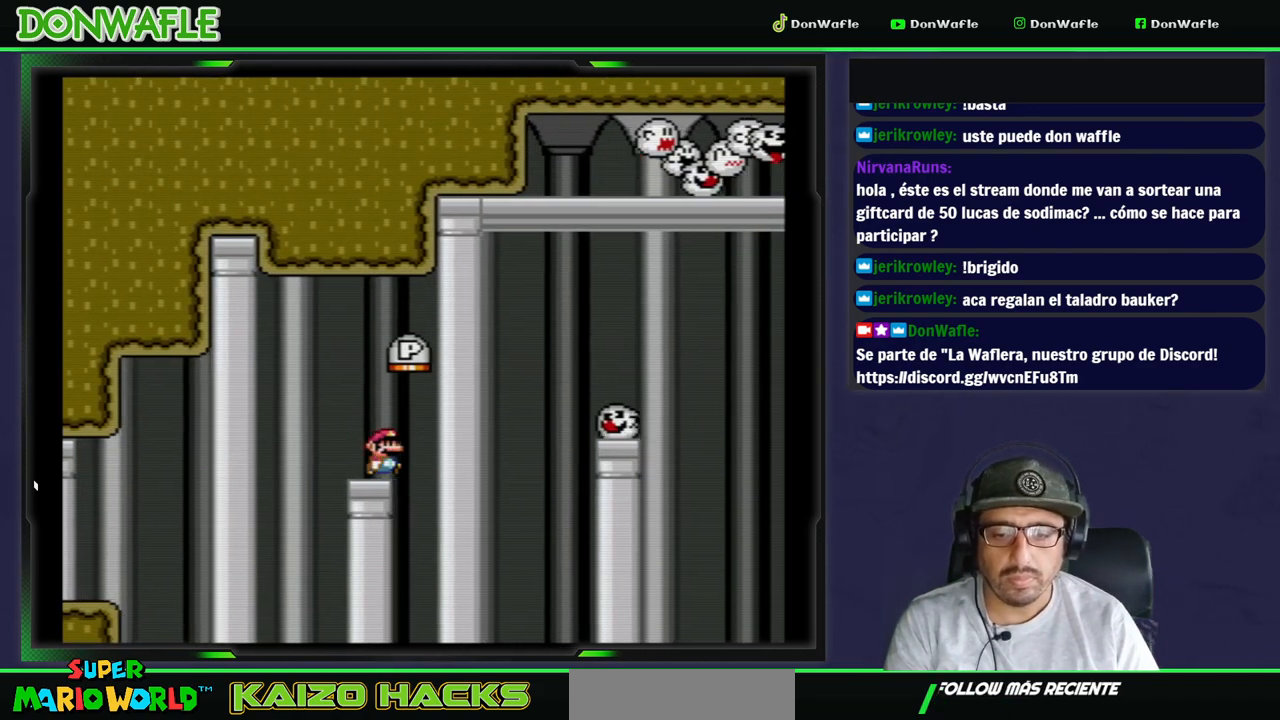
{"buttons": ["A", "X", "DPAD_RIGHT"], "events": [[50, "A", "down"]]}
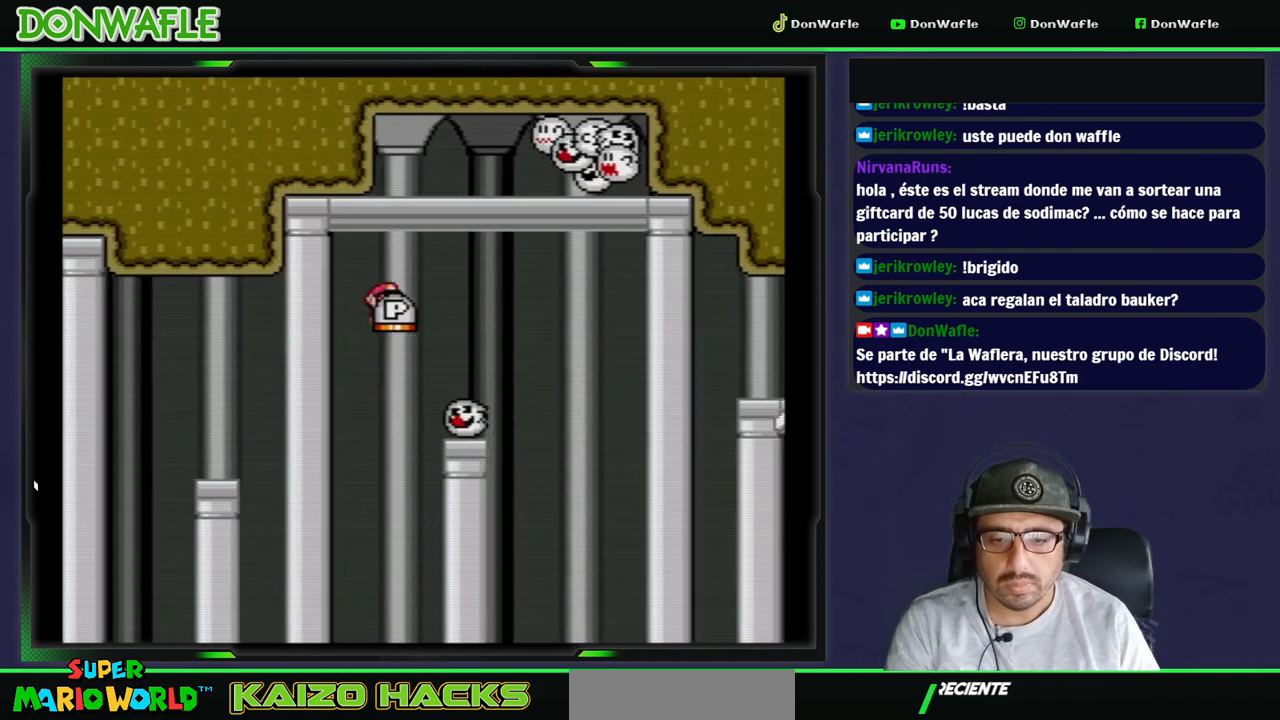
{"buttons": ["X", "DPAD_RIGHT"], "events": [[33, "A", "up"], [233, "A", "down"], [433, "A", "up"]]}
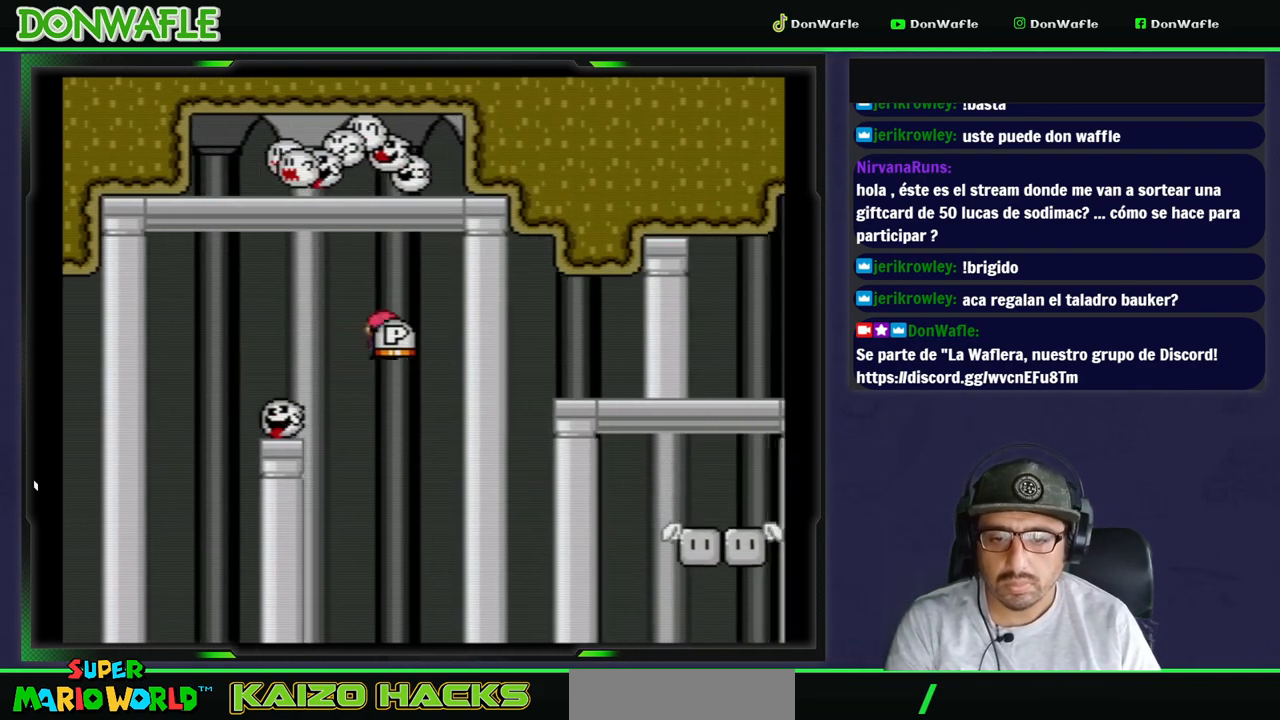
{"buttons": ["X", "DPAD_UP"], "events": [[67, "A", "down"], [383, "A", "up"], [467, "DPAD_UP", "down"], [483, "DPAD_RIGHT", "up"]]}
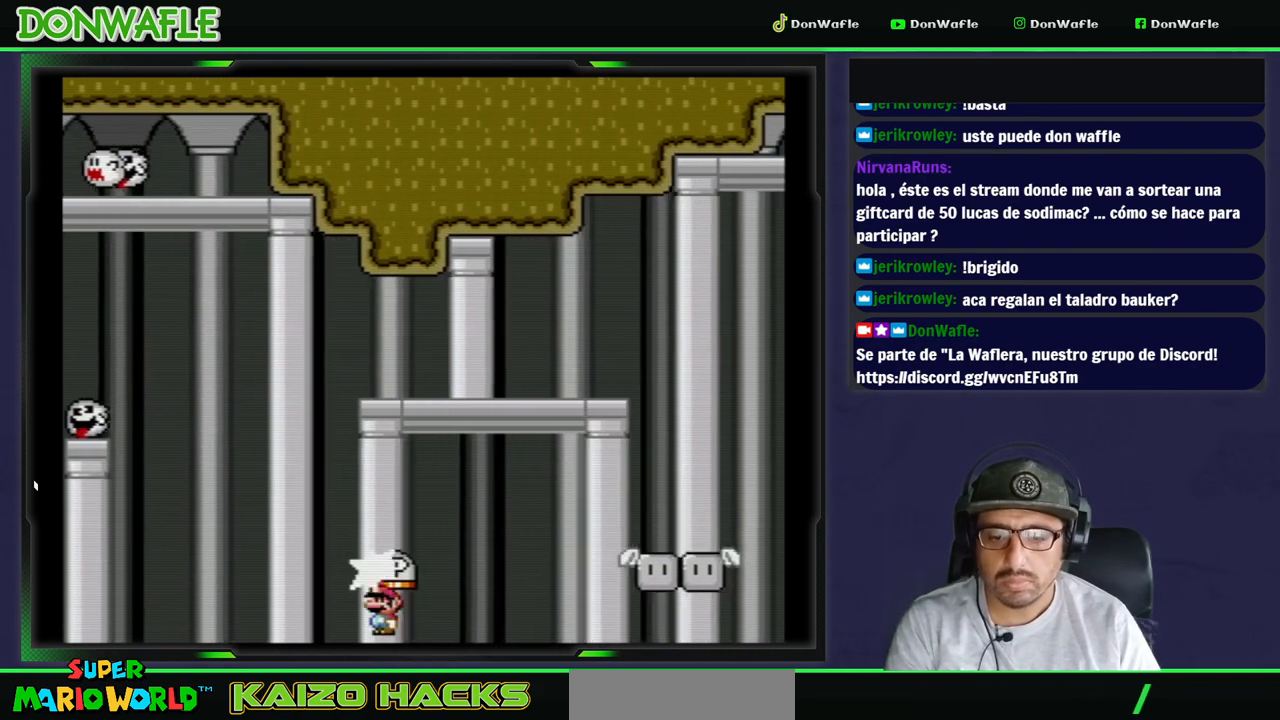
{"buttons": [], "events": [[183, "X", "up"], [200, "DPAD_UP", "up"]]}
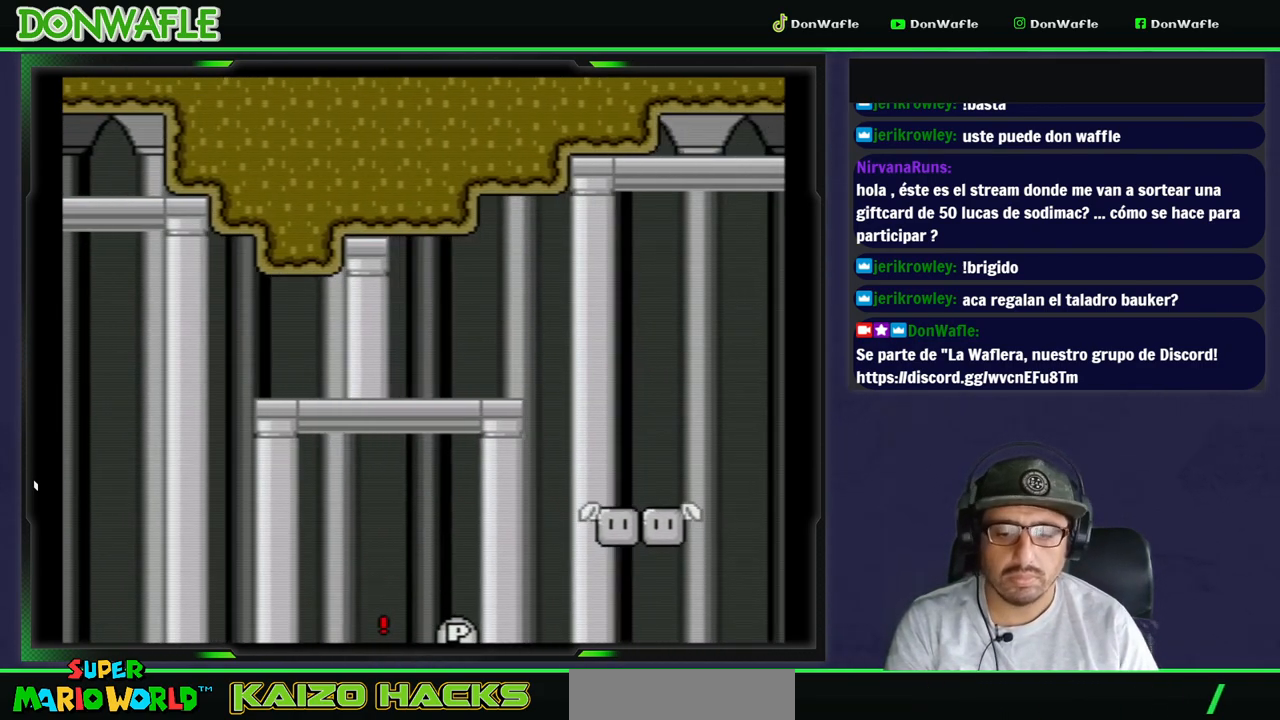
{"buttons": [], "events": []}
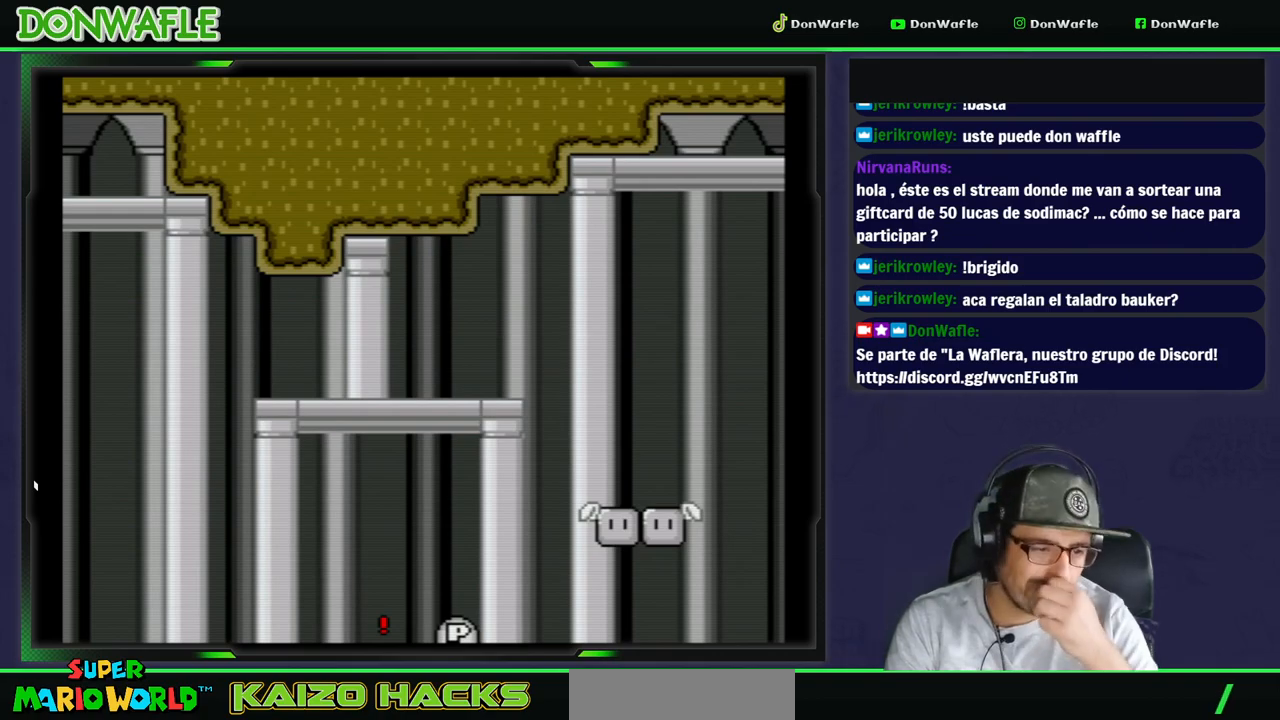
{"buttons": [], "events": [[317, "A", "down"], [467, "A", "up"]]}
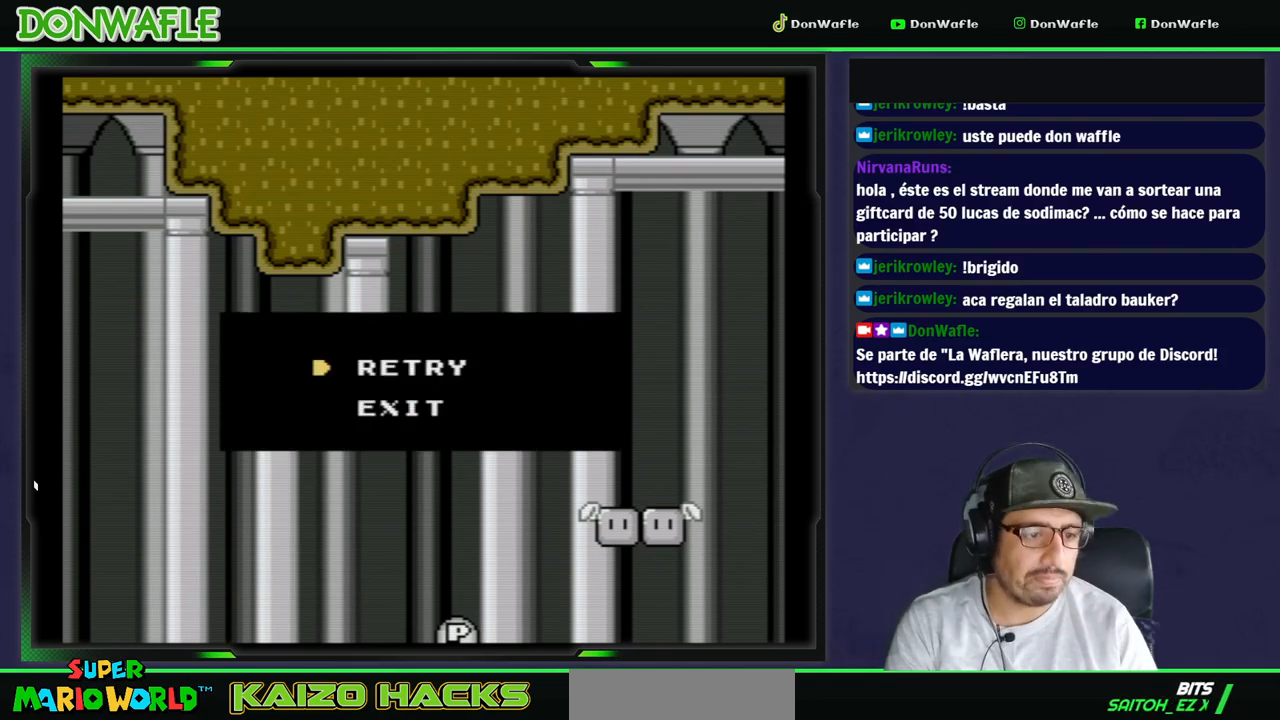
{"buttons": ["Y"], "events": [[33, "A", "down"], [133, "A", "up"], [183, "A", "down"], [300, "A", "up"], [417, "Y", "down"]]}
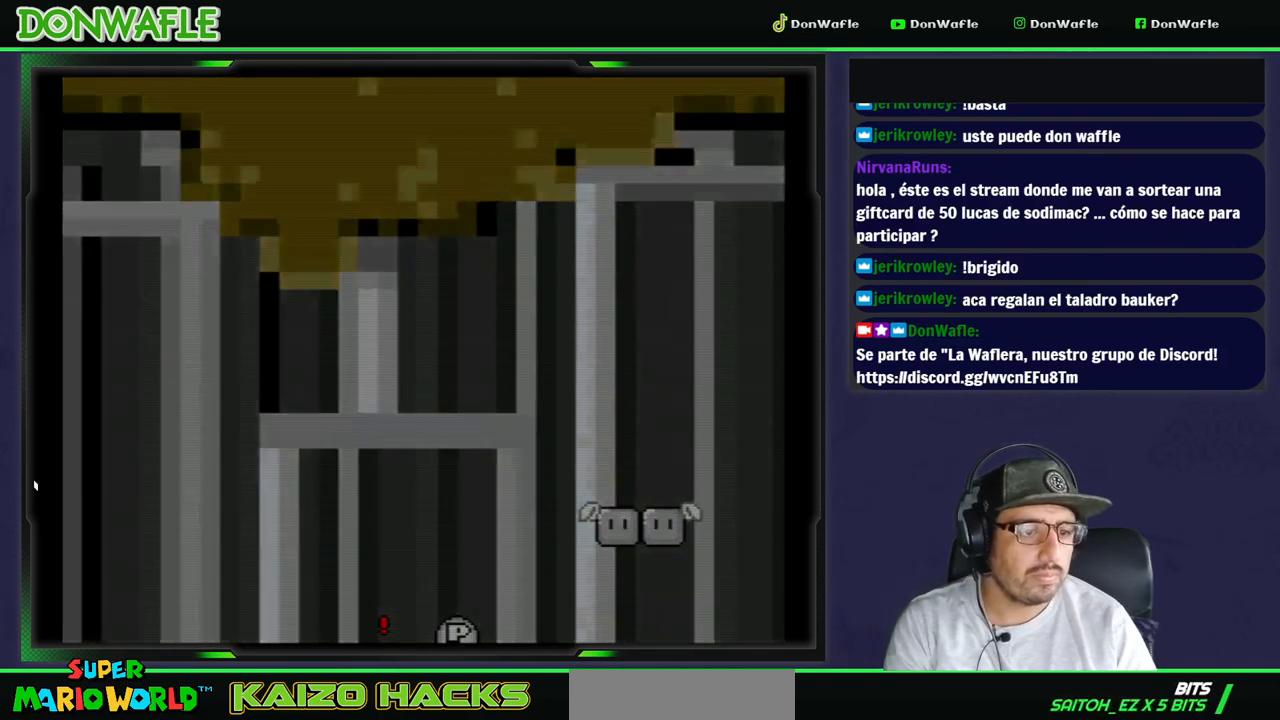
{"buttons": ["Y"], "events": []}
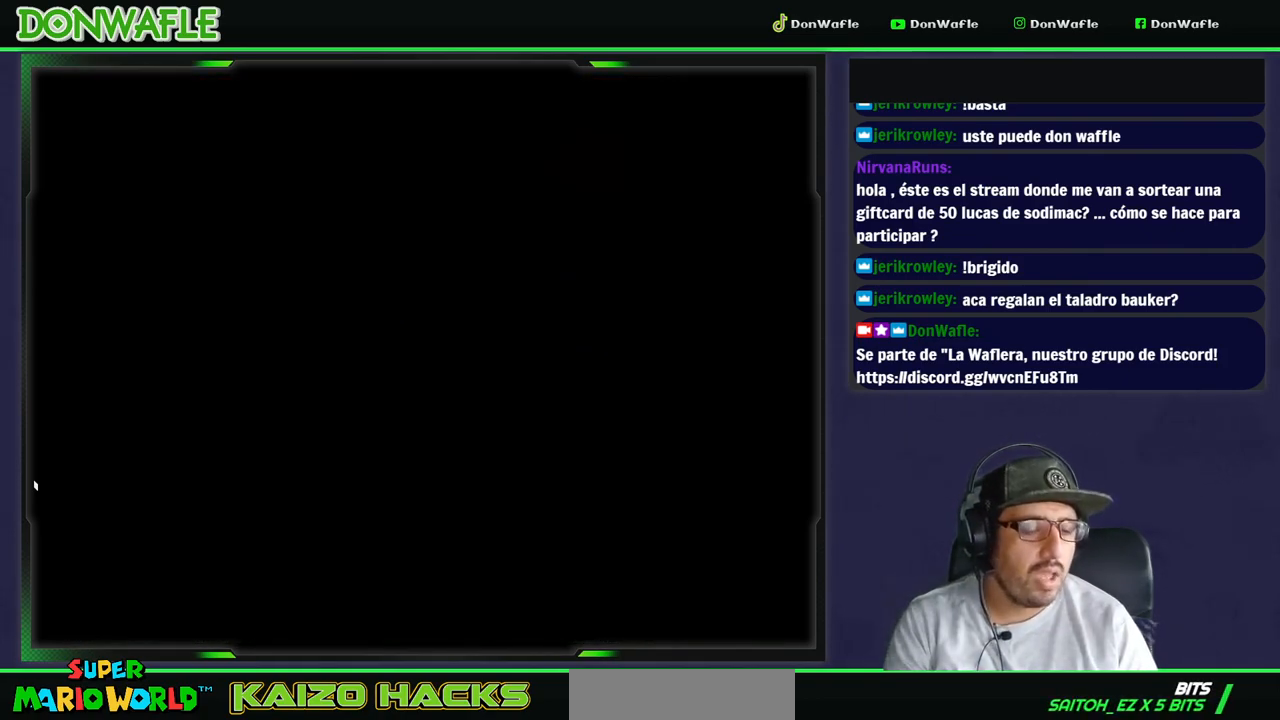
{"buttons": ["Y"], "events": []}
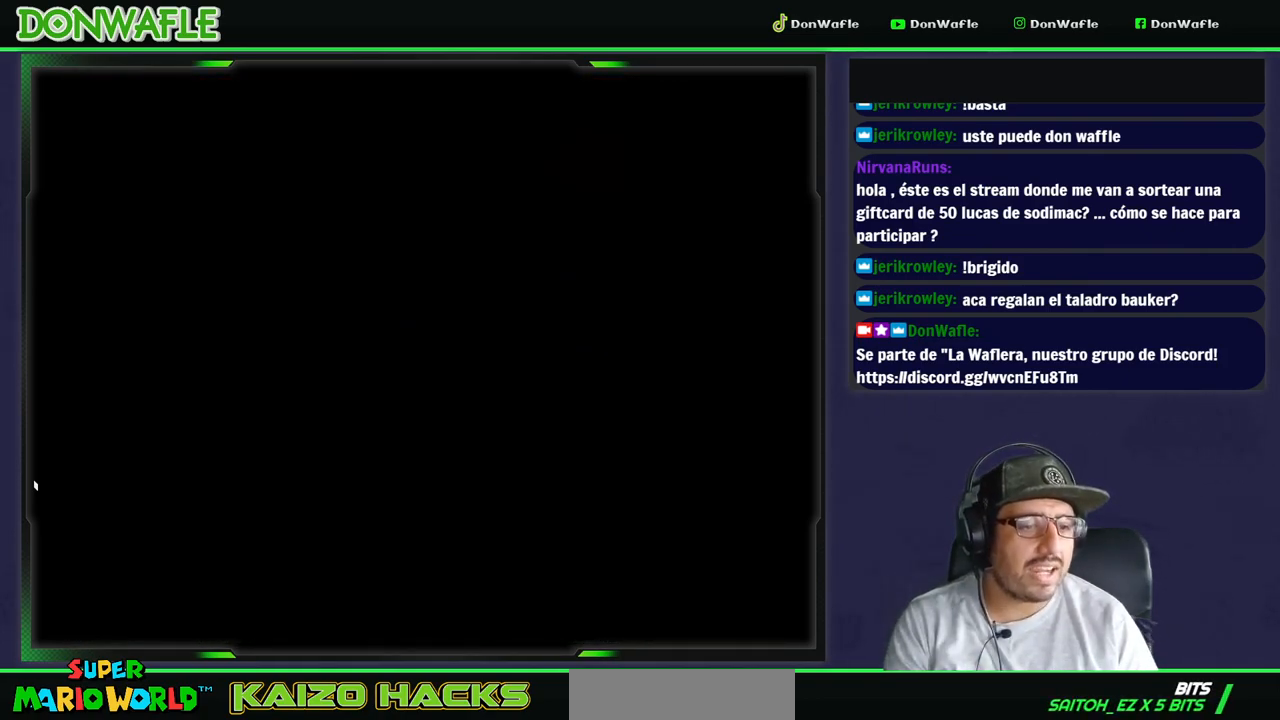
{"buttons": ["Y"], "events": []}
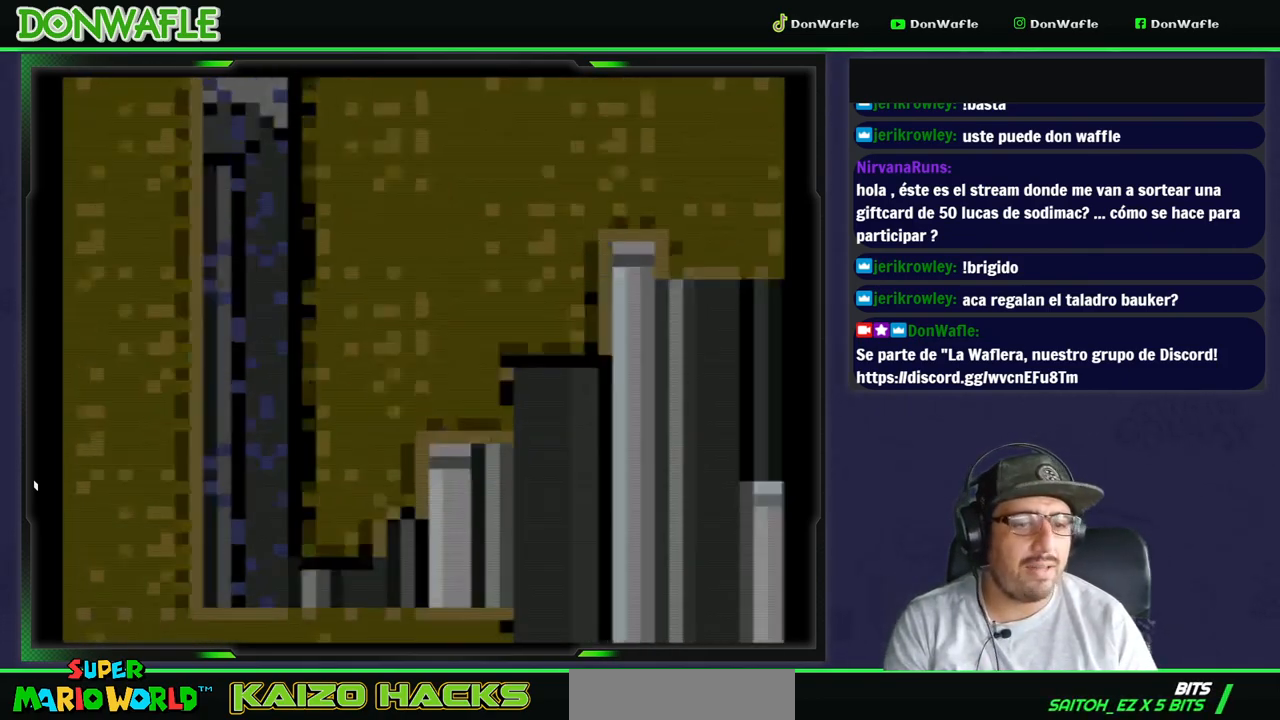
{"buttons": ["Y", "DPAD_RIGHT"], "events": [[500, "DPAD_RIGHT", "down"]]}
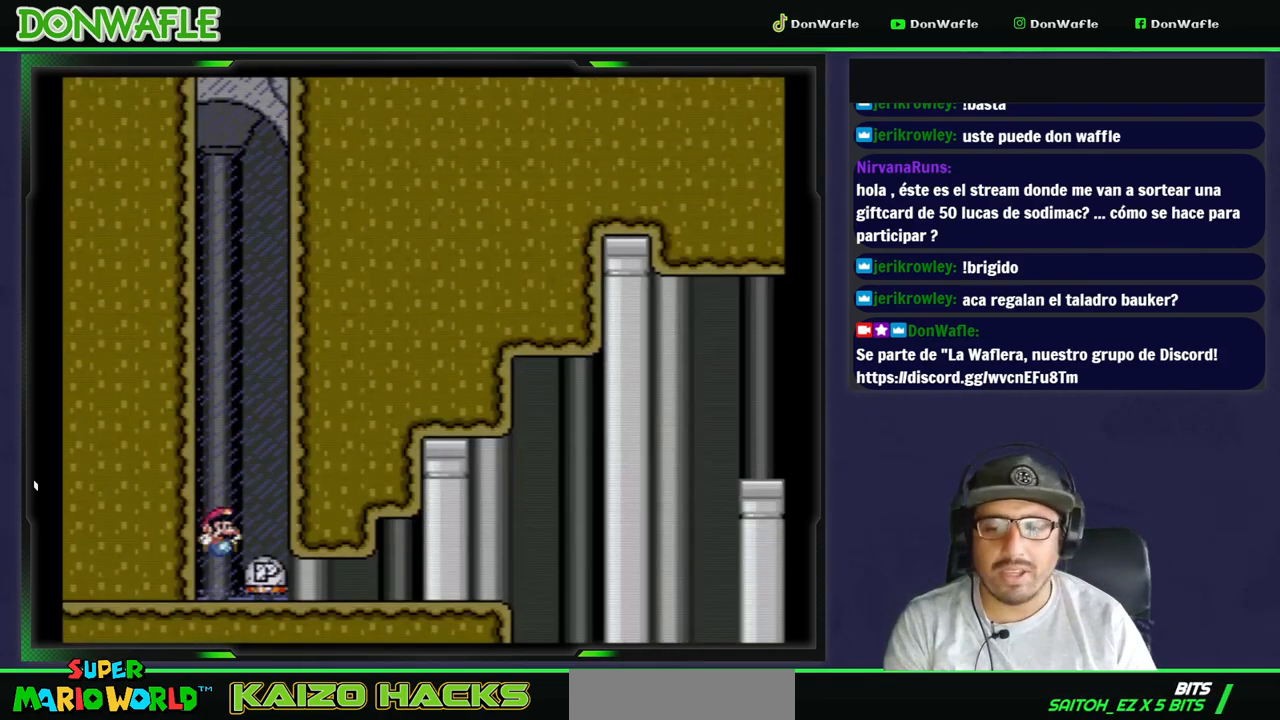
{"buttons": ["Y", "DPAD_RIGHT"], "events": []}
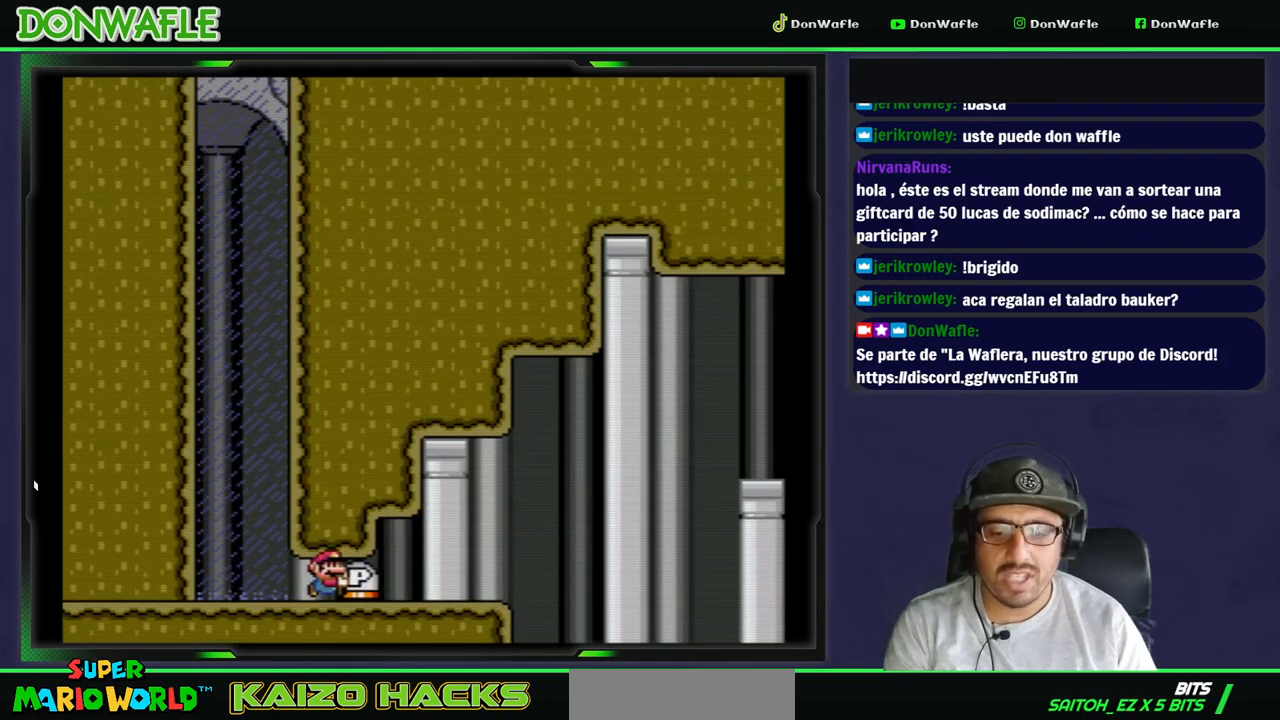
{"buttons": ["B", "Y", "DPAD_RIGHT"], "events": [[400, "B", "down"]]}
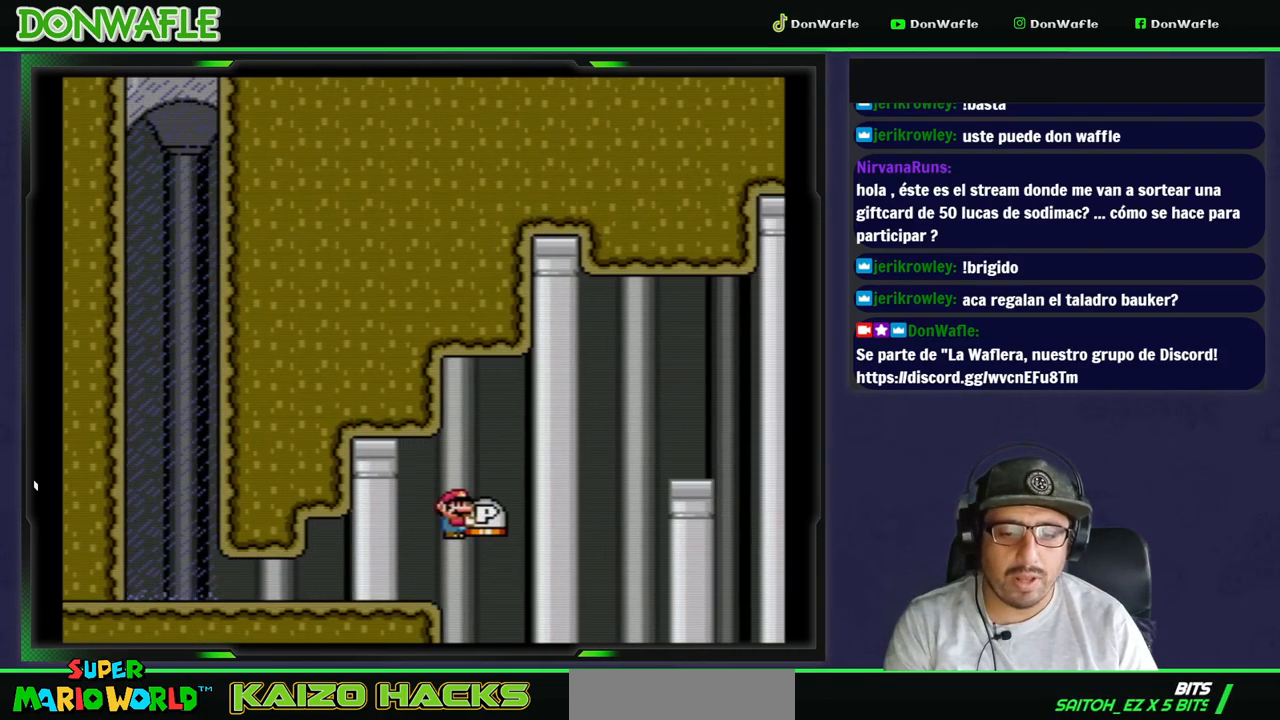
{"buttons": ["Y"], "events": [[400, "B", "up"], [417, "DPAD_RIGHT", "up"]]}
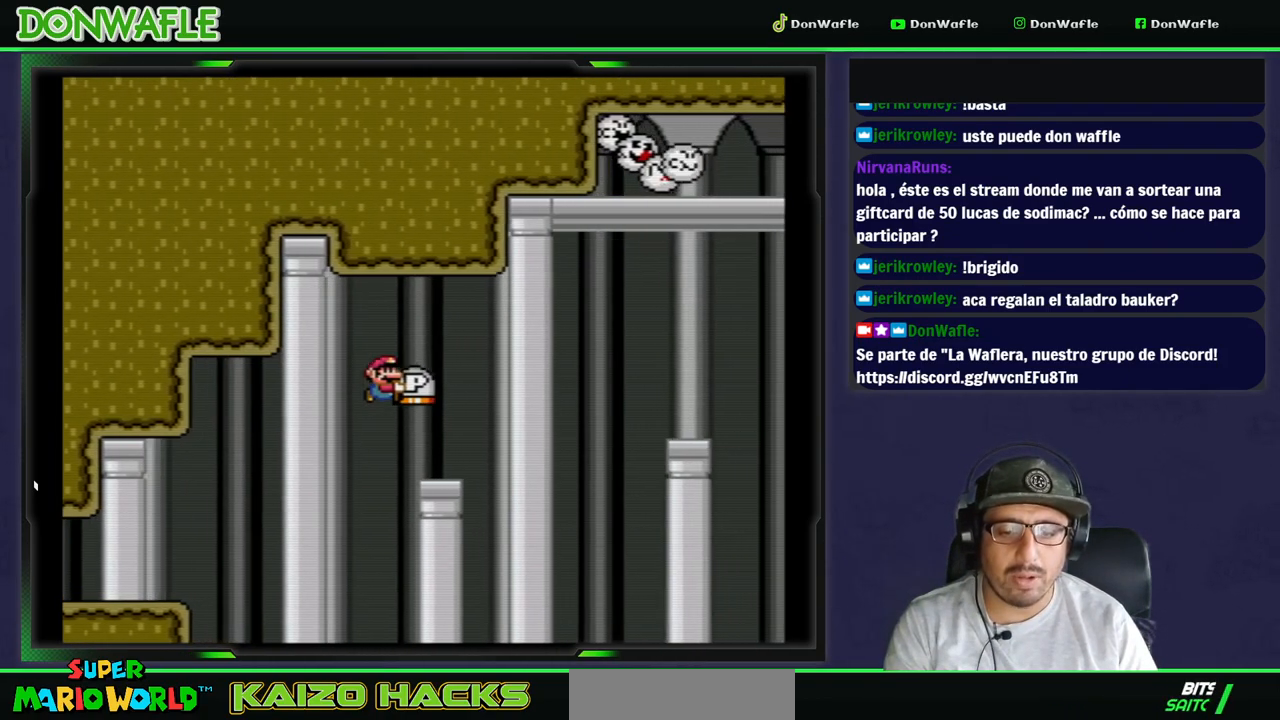
{"buttons": ["Y"], "events": [[67, "DPAD_LEFT", "down"], [217, "DPAD_LEFT", "up"], [300, "DPAD_RIGHT", "down"], [417, "DPAD_RIGHT", "up"]]}
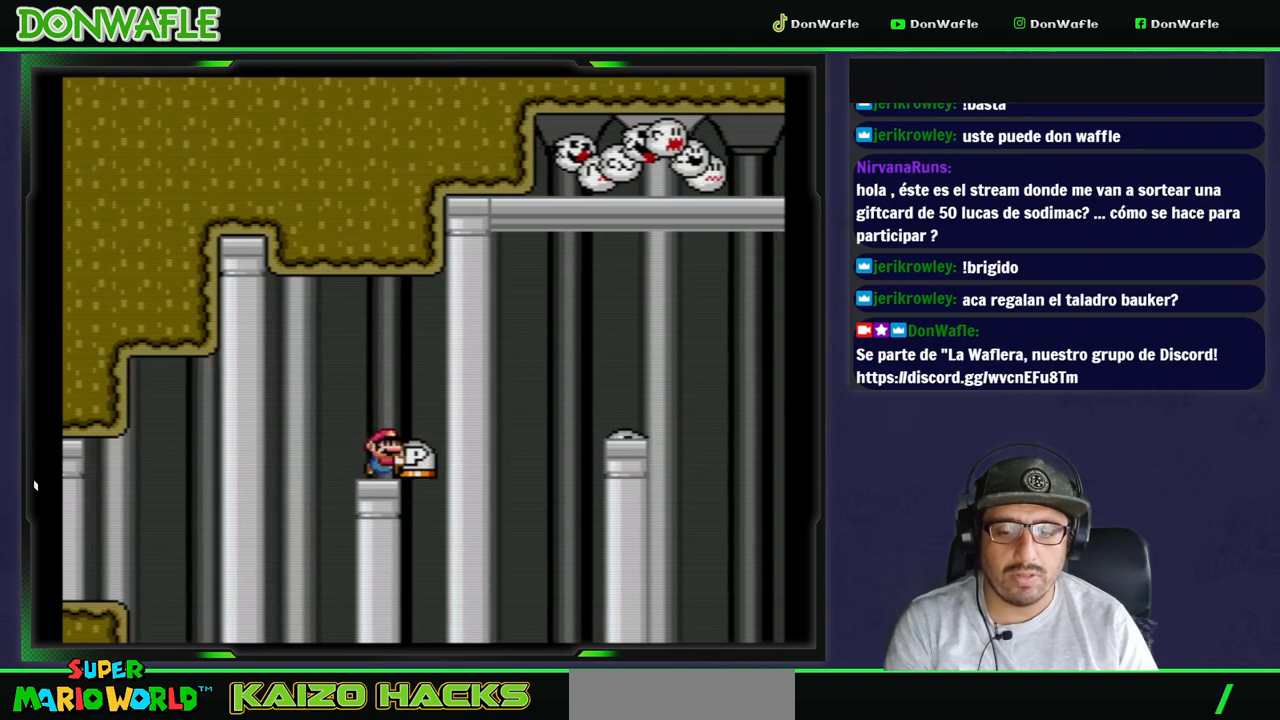
{"buttons": ["A", "X", "DPAD_RIGHT"], "events": [[33, "DPAD_UP", "down"], [50, "Y", "up"], [117, "Y", "down"], [217, "Y", "up"], [300, "DPAD_RIGHT", "down"], [300, "X", "down"], [350, "DPAD_UP", "up"], [467, "A", "down"]]}
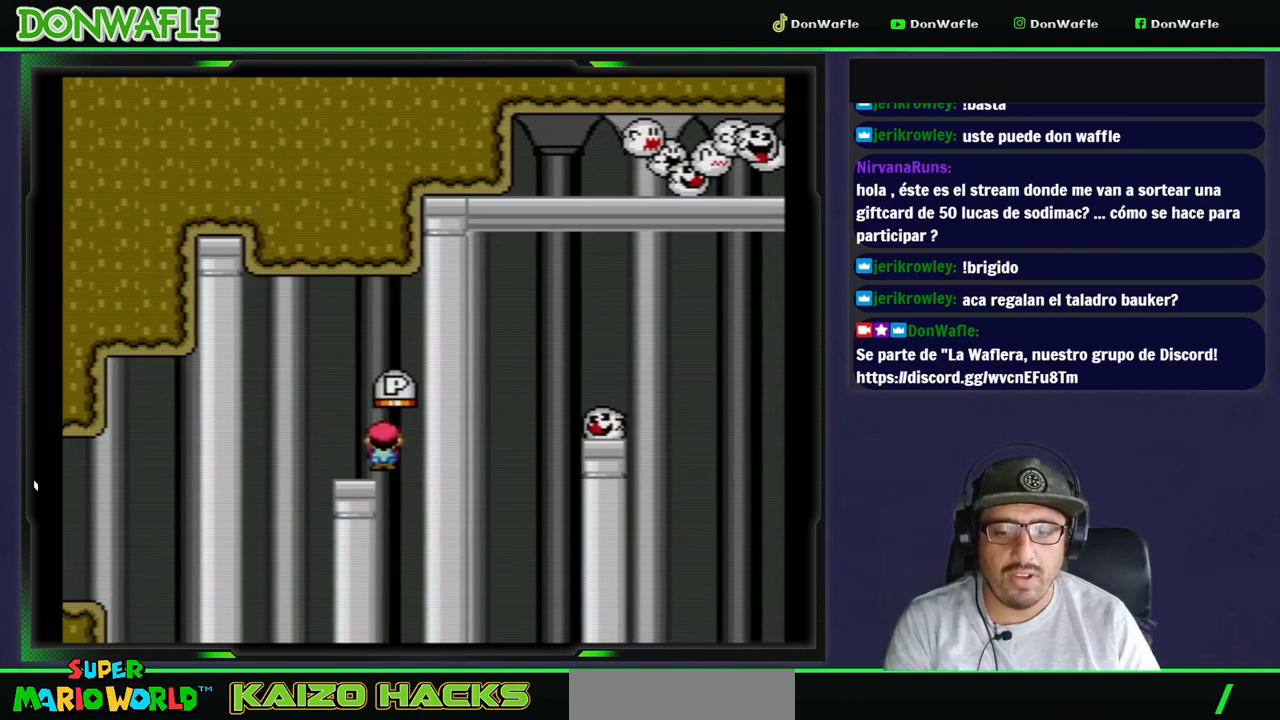
{"buttons": ["X", "DPAD_RIGHT"], "events": [[400, "A", "up"]]}
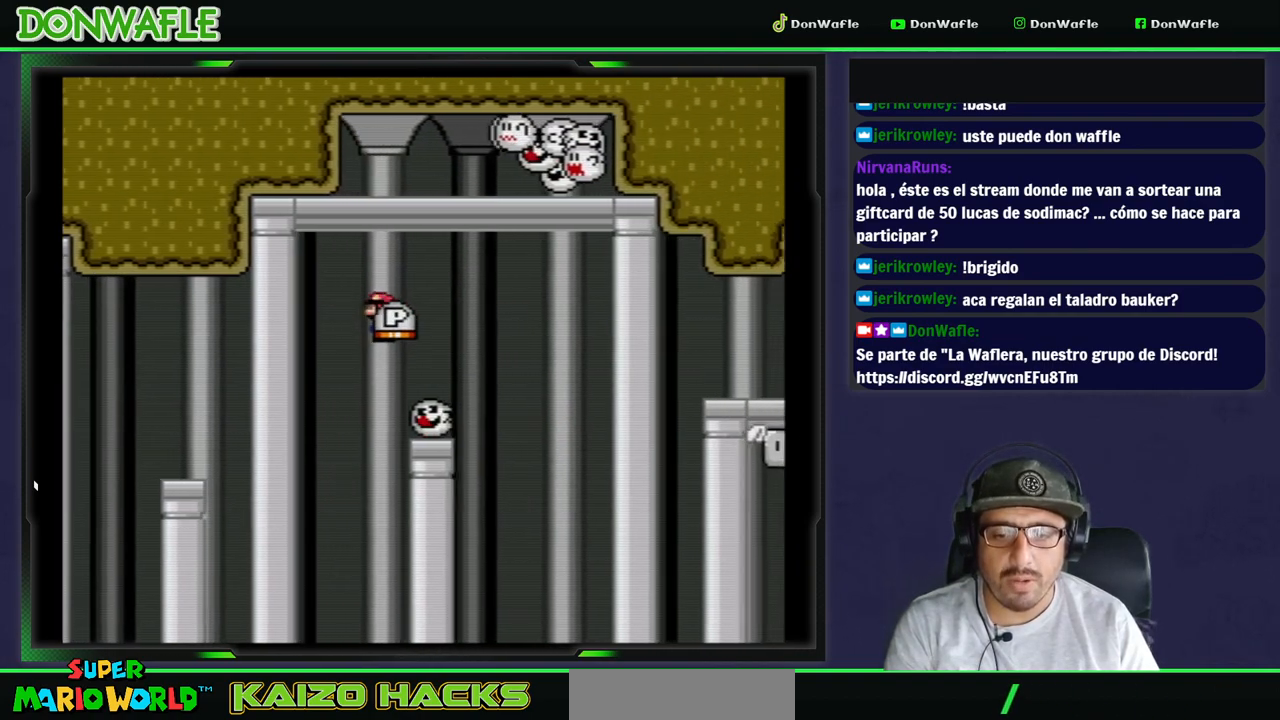
{"buttons": ["X", "DPAD_RIGHT"], "events": [[50, "A", "down"], [367, "A", "up"]]}
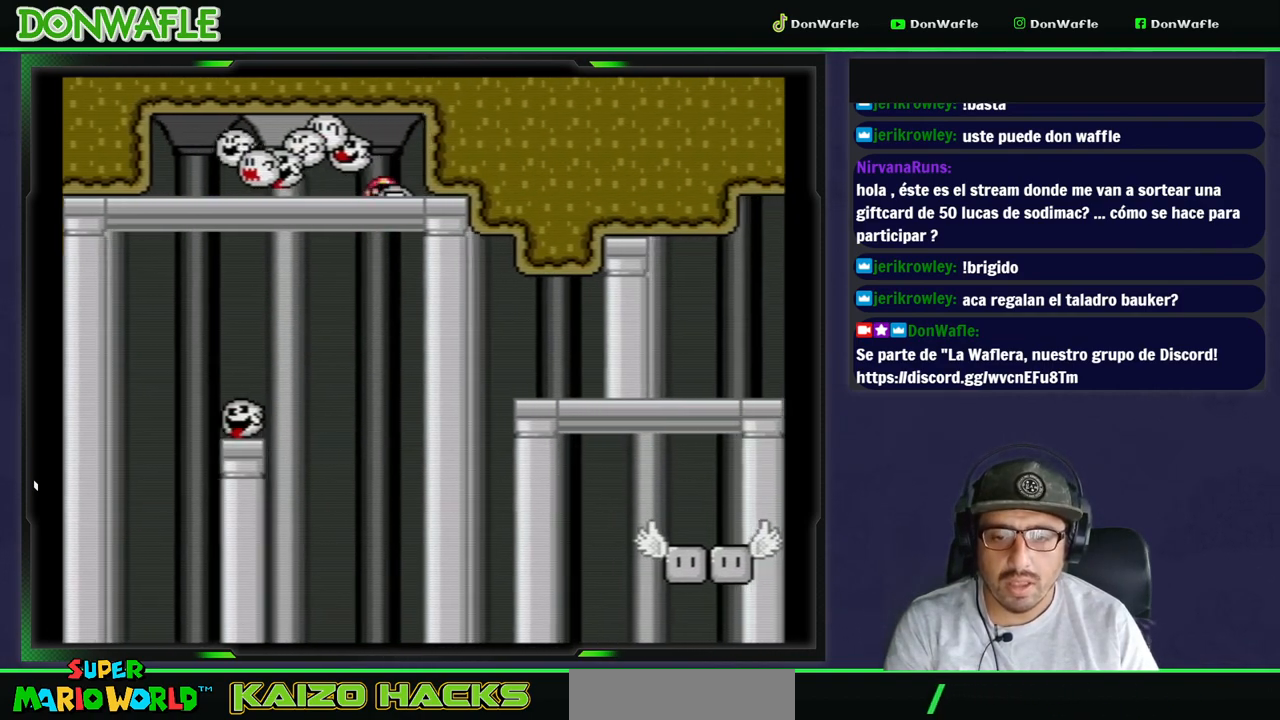
{"buttons": ["X", "DPAD_RIGHT"], "events": [[67, "A", "down"], [417, "A", "up"]]}
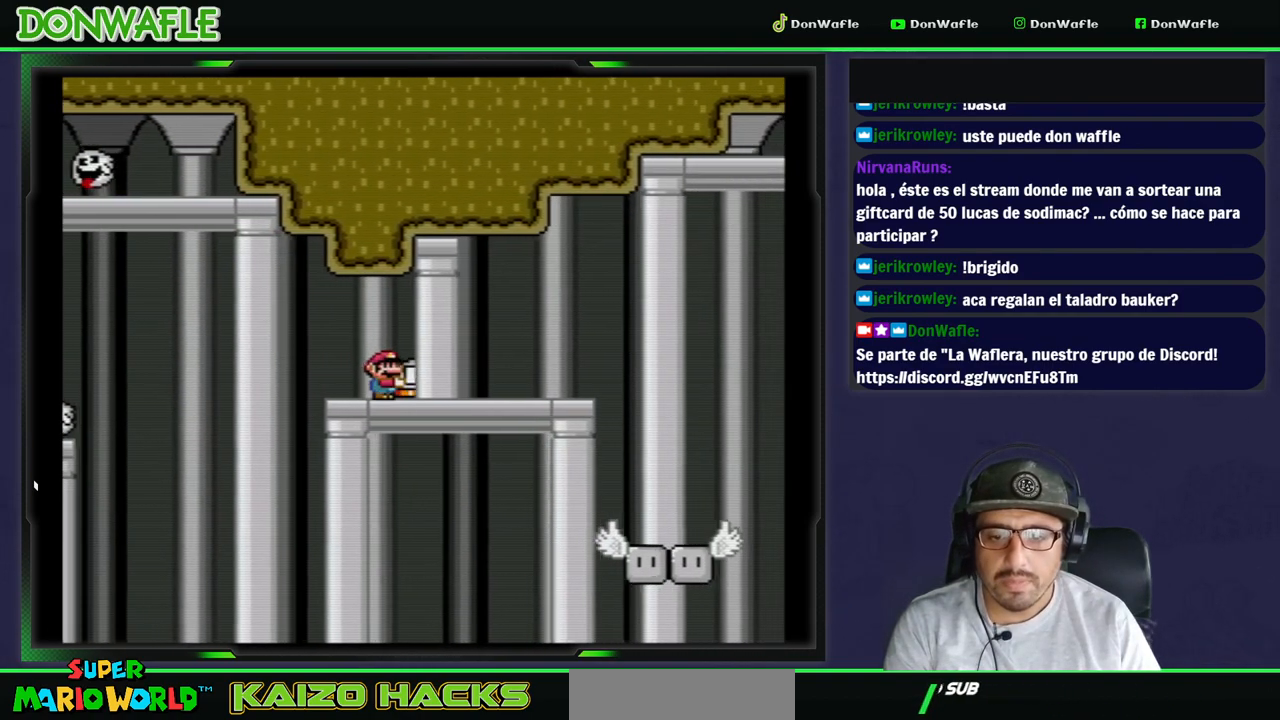
{"buttons": ["X", "DPAD_RIGHT"], "events": [[133, "DPAD_RIGHT", "up"], [167, "DPAD_LEFT", "down"], [367, "DPAD_RIGHT", "down"], [433, "DPAD_LEFT", "up"]]}